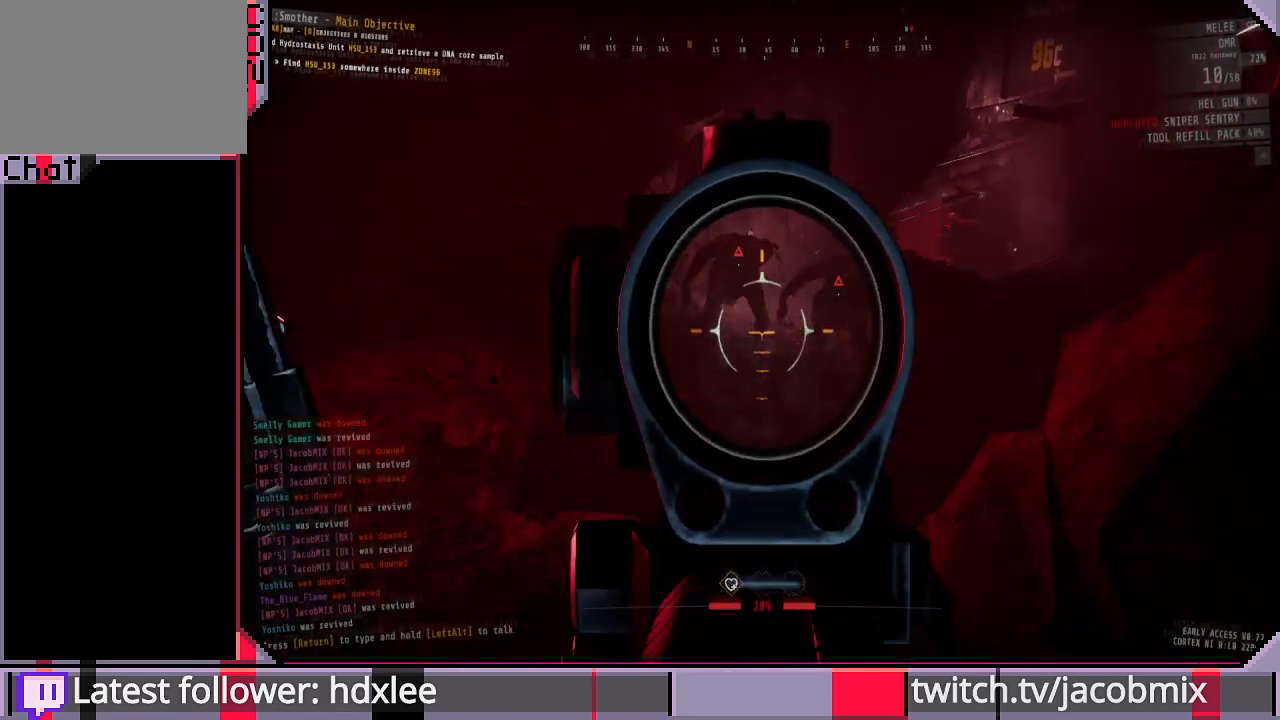
Gameplay with keyboard and mouse; each line is a JSON object with the keys and mouse buttons held at the frame after it. "events" lists presses ("down") and releases ("up") of "a", "c", "ctrl", "d", "e", "f", "q", "r", "s", "shift", "space", "t", "tab", "w", "x", "z", "mouse_wheel", "mouse_right", "mouse_mb4" and "mouse_mb5" between this image and that frame as [ms after this image, input, new state], when the widget could be followed in between. "mouse_wheel", "mouse_right", "mouse_mb4", "mouse_mb5" = the "wheel", "right", "mb4", "mb5" buttons of the "mouse" list. No other keys are recorded. "wheel" means that the mouse wheel is clicked or scrolled. Mouse movement is not recorded. Not read: other_keys.
{"keys": [], "mouse": ["right"], "events": []}
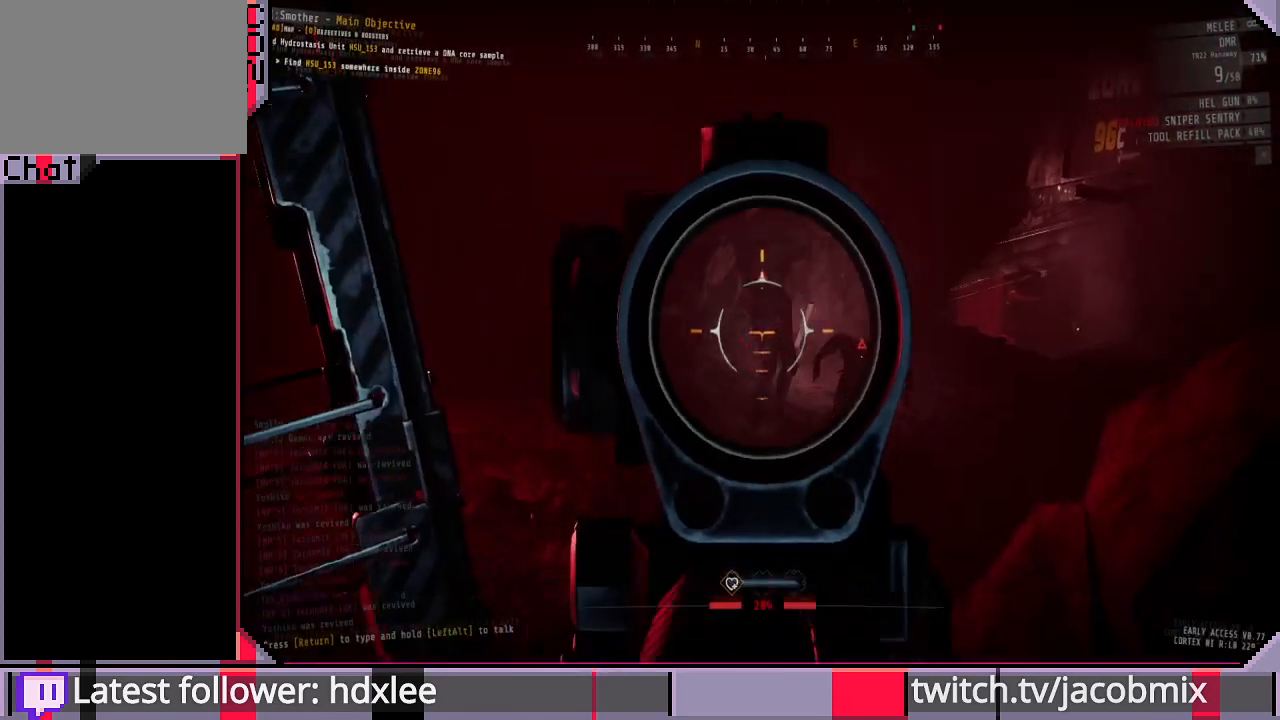
{"keys": [], "mouse": ["right"], "events": []}
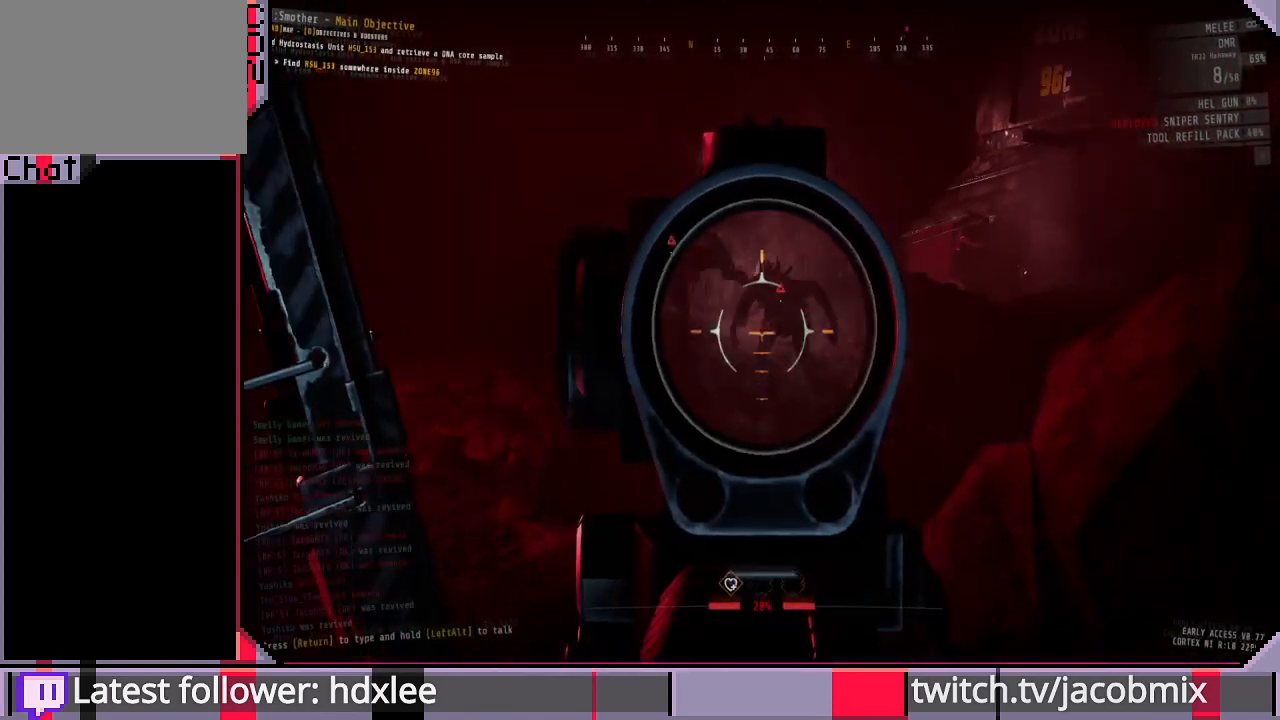
{"keys": [], "mouse": ["right"], "events": []}
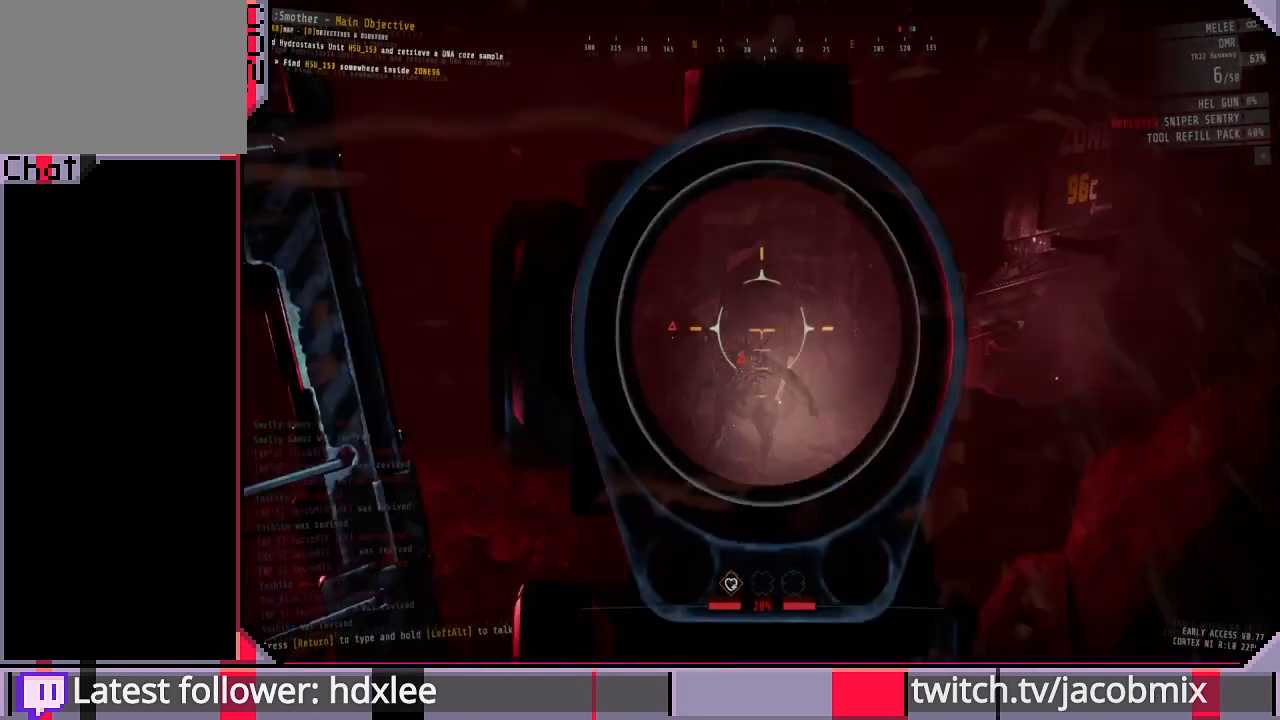
{"keys": [], "mouse": ["right"], "events": []}
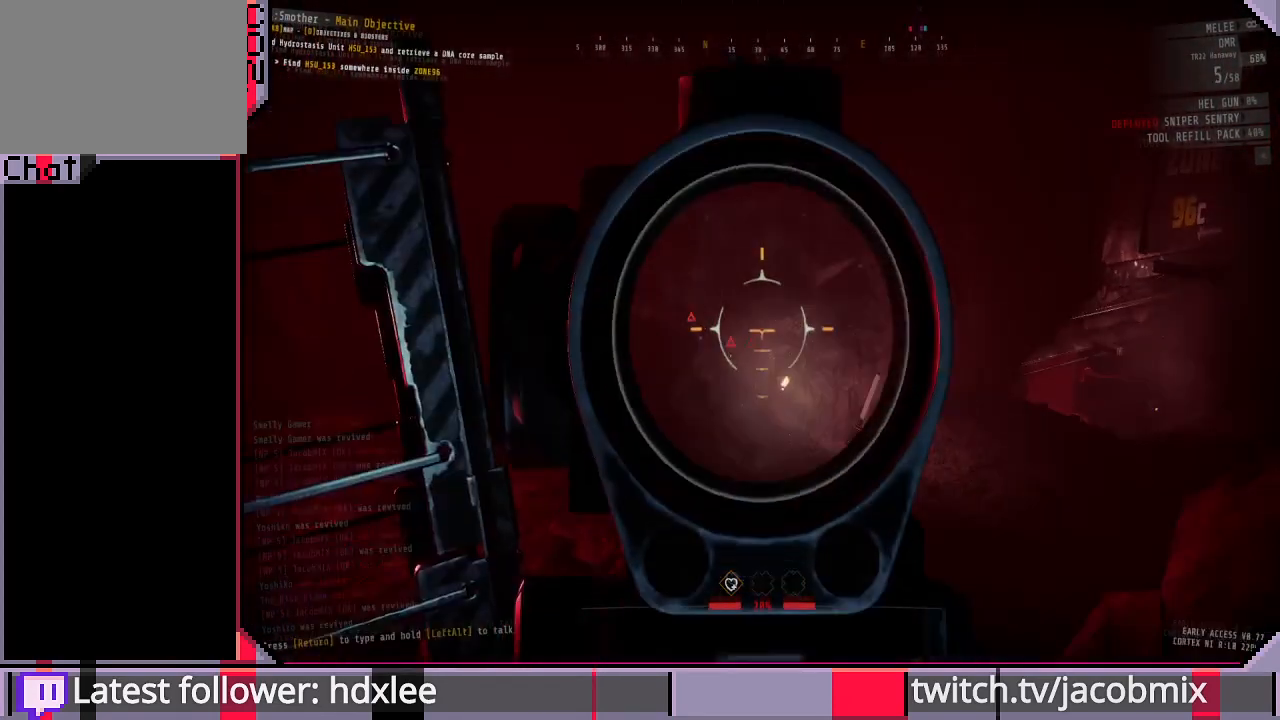
{"keys": [], "mouse": ["right"], "events": []}
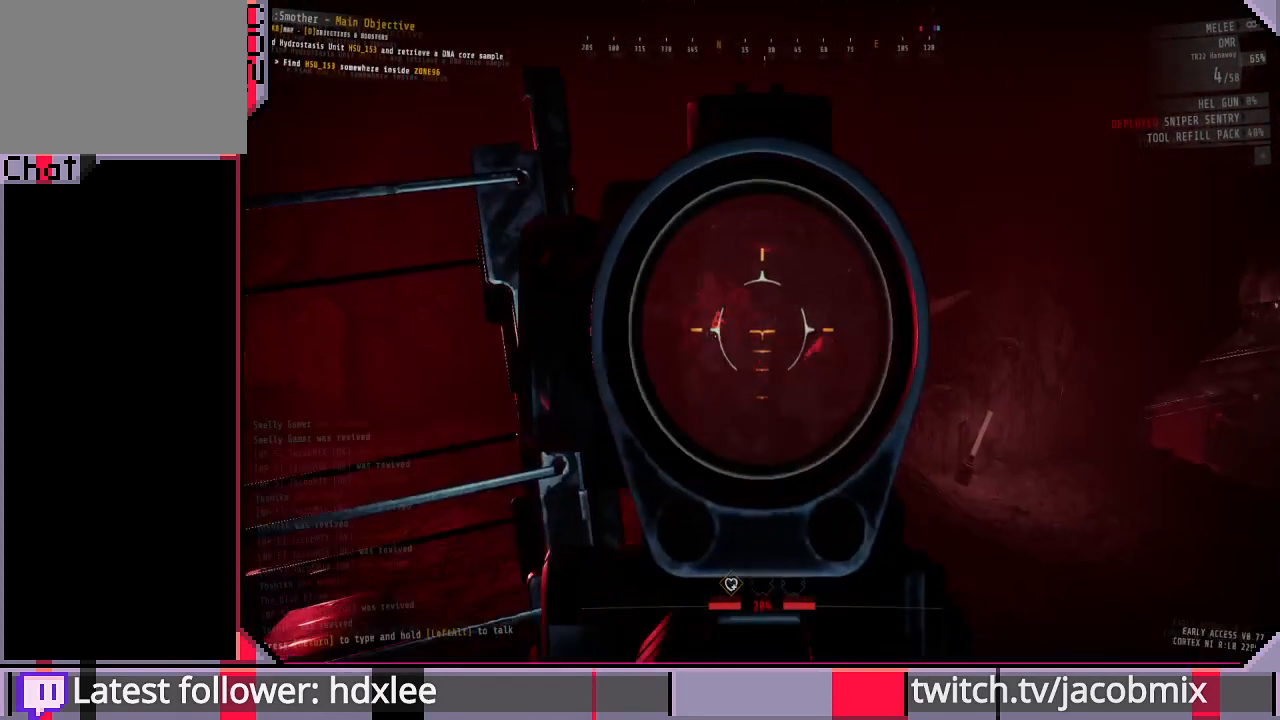
{"keys": [], "mouse": ["right"], "events": [[133, "d", "down"], [233, "d", "up"]]}
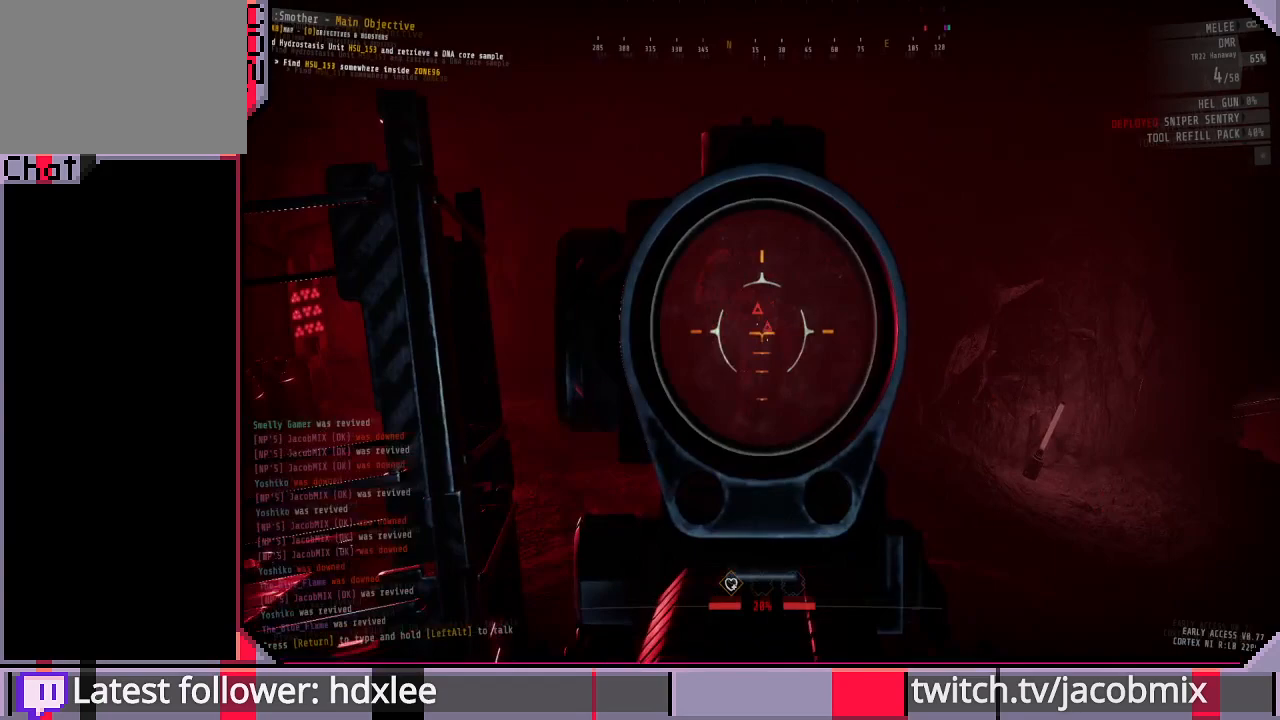
{"keys": [], "mouse": ["right"], "events": []}
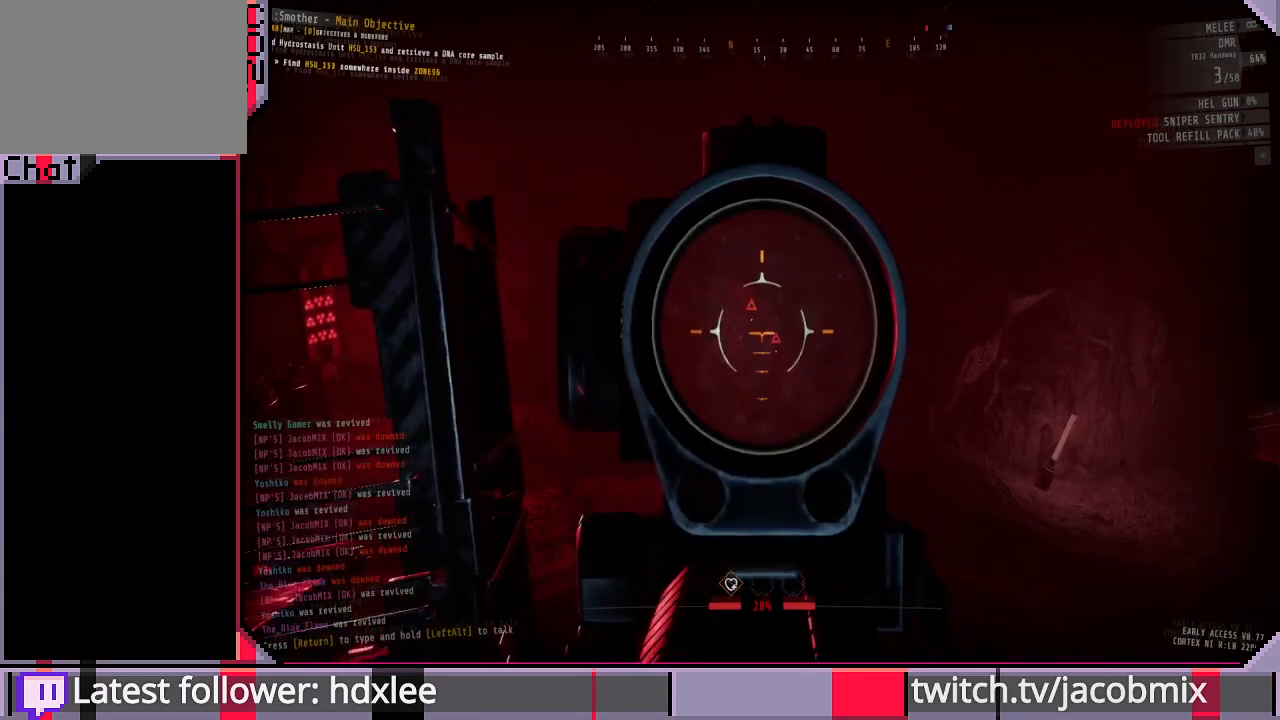
{"keys": [], "mouse": ["right"], "events": []}
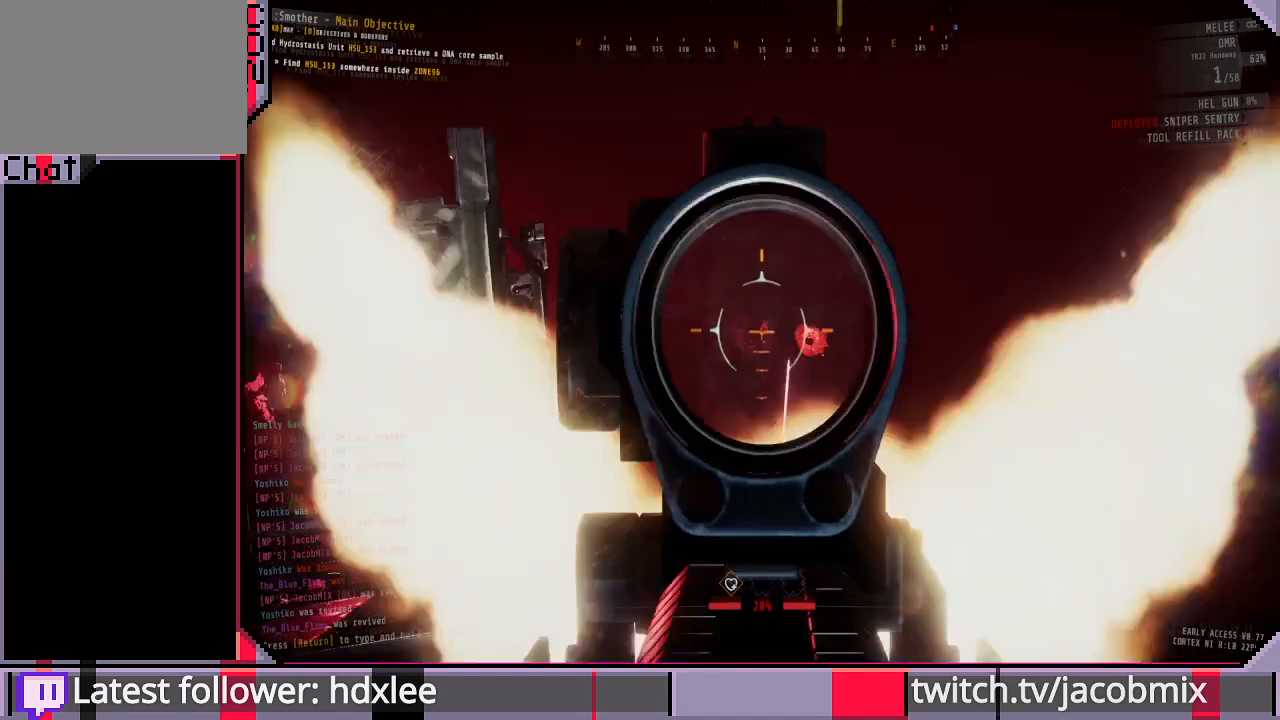
{"keys": ["s"], "mouse": ["right"], "events": [[367, "s", "down"]]}
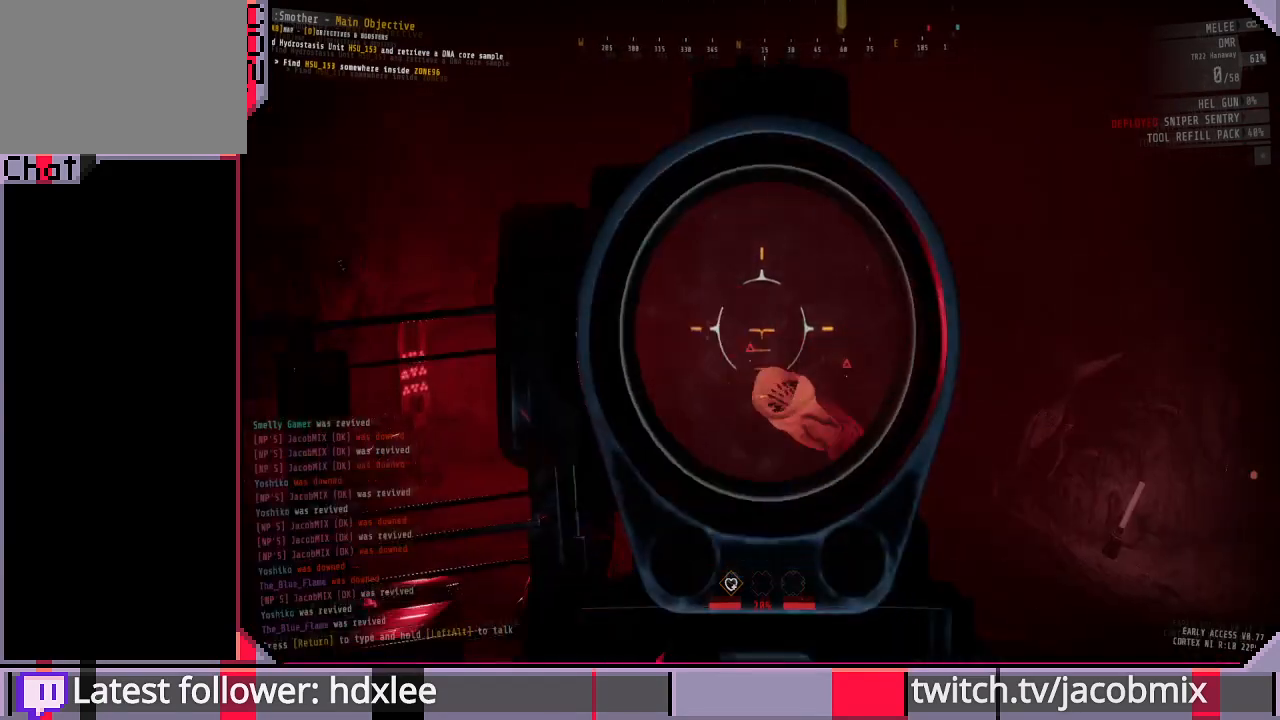
{"keys": [], "mouse": ["right"], "events": [[467, "s", "up"]]}
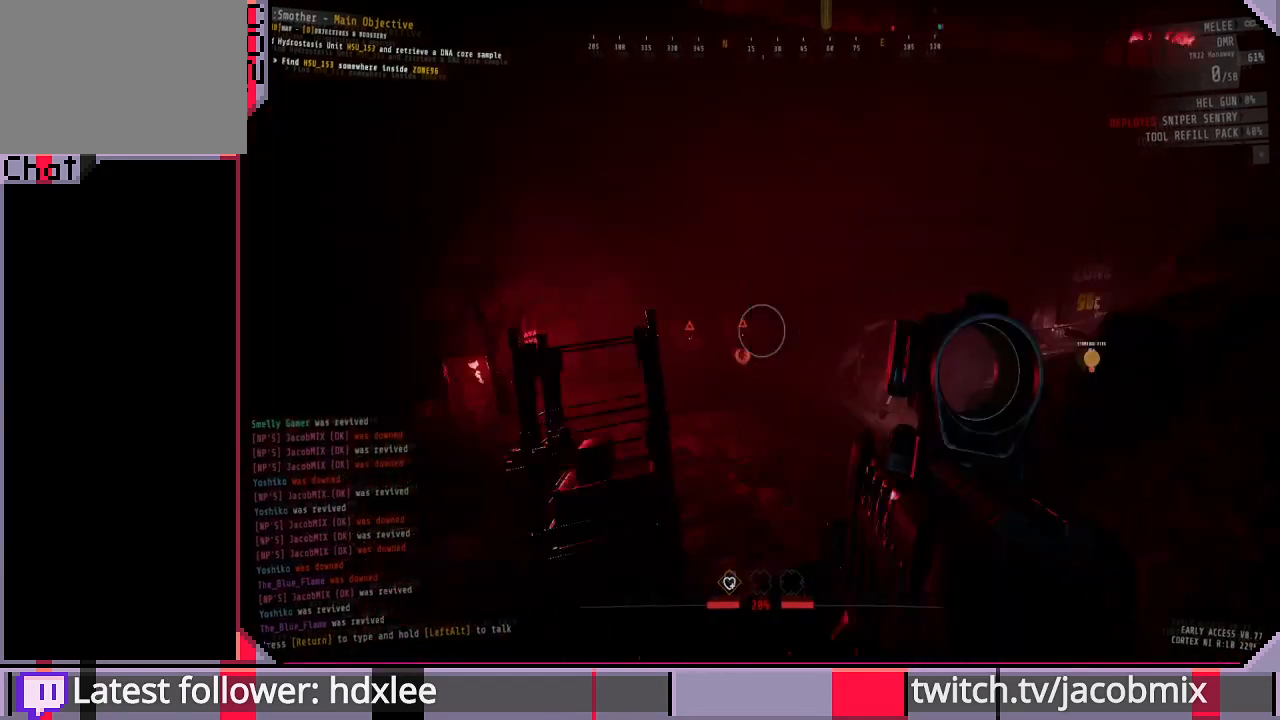
{"keys": ["a", "s"], "mouse": [], "events": [[300, "d", "down"], [300, "s", "down"], [367, "d", "up"], [400, "mouse_right", "up"], [433, "a", "down"]]}
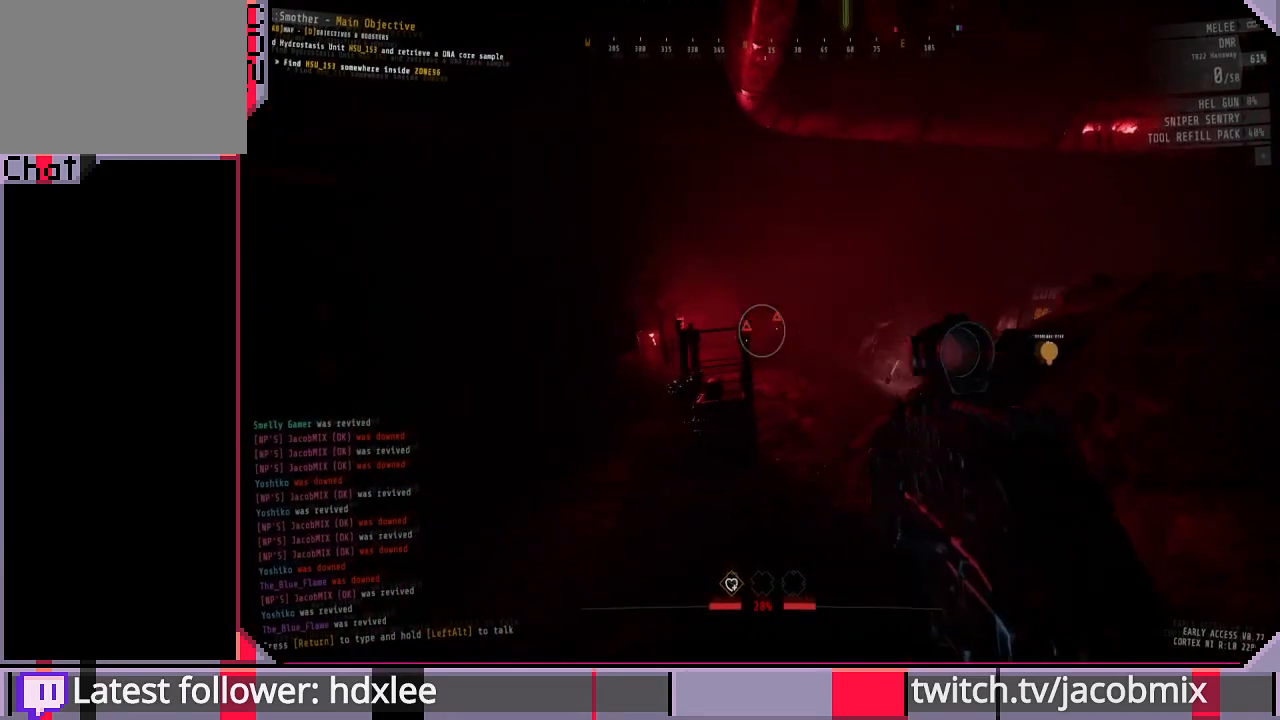
{"keys": ["d", "s"], "mouse": [], "events": [[200, "a", "up"], [233, "d", "down"]]}
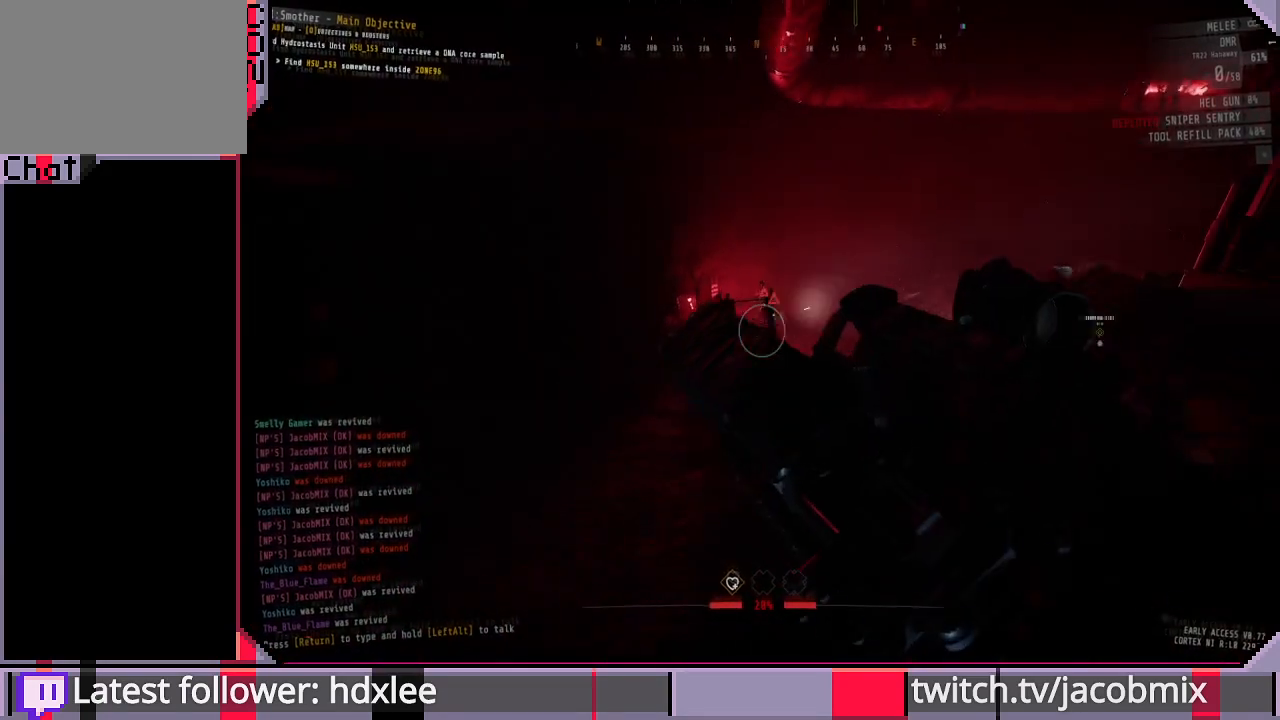
{"keys": ["s"], "mouse": [], "events": [[500, "d", "up"]]}
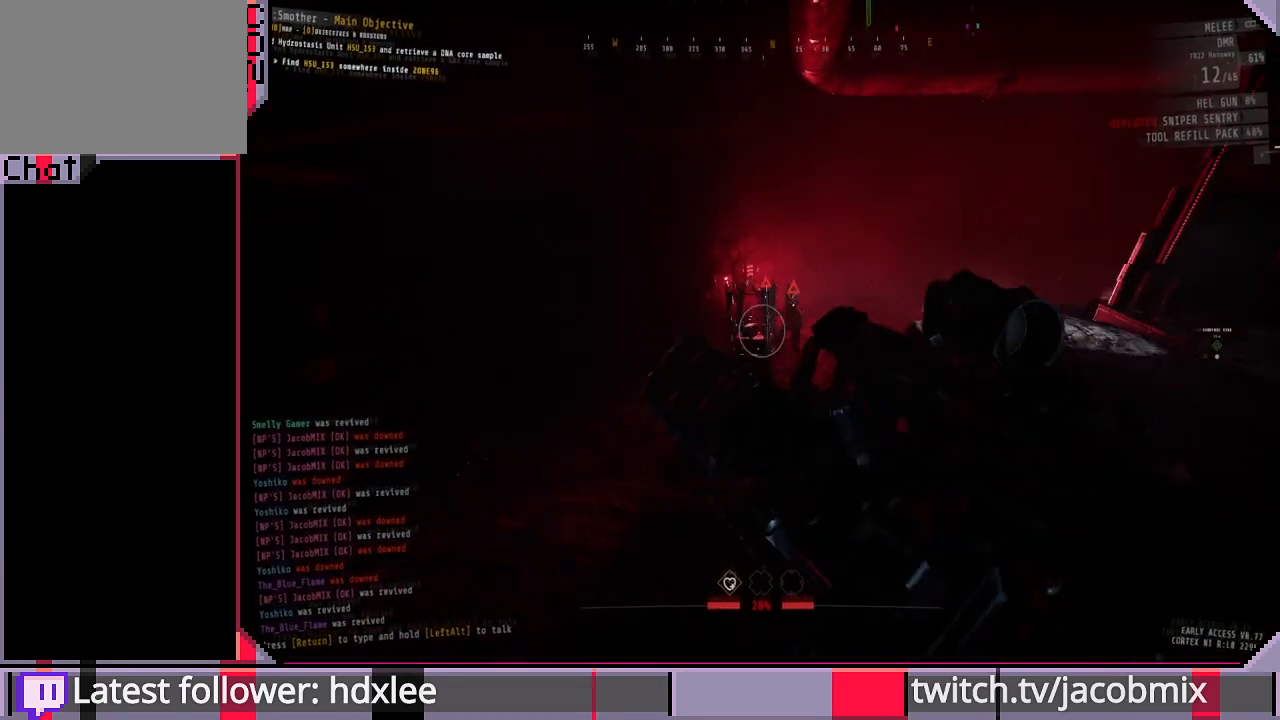
{"keys": ["a", "s"], "mouse": [], "events": [[167, "a", "down"]]}
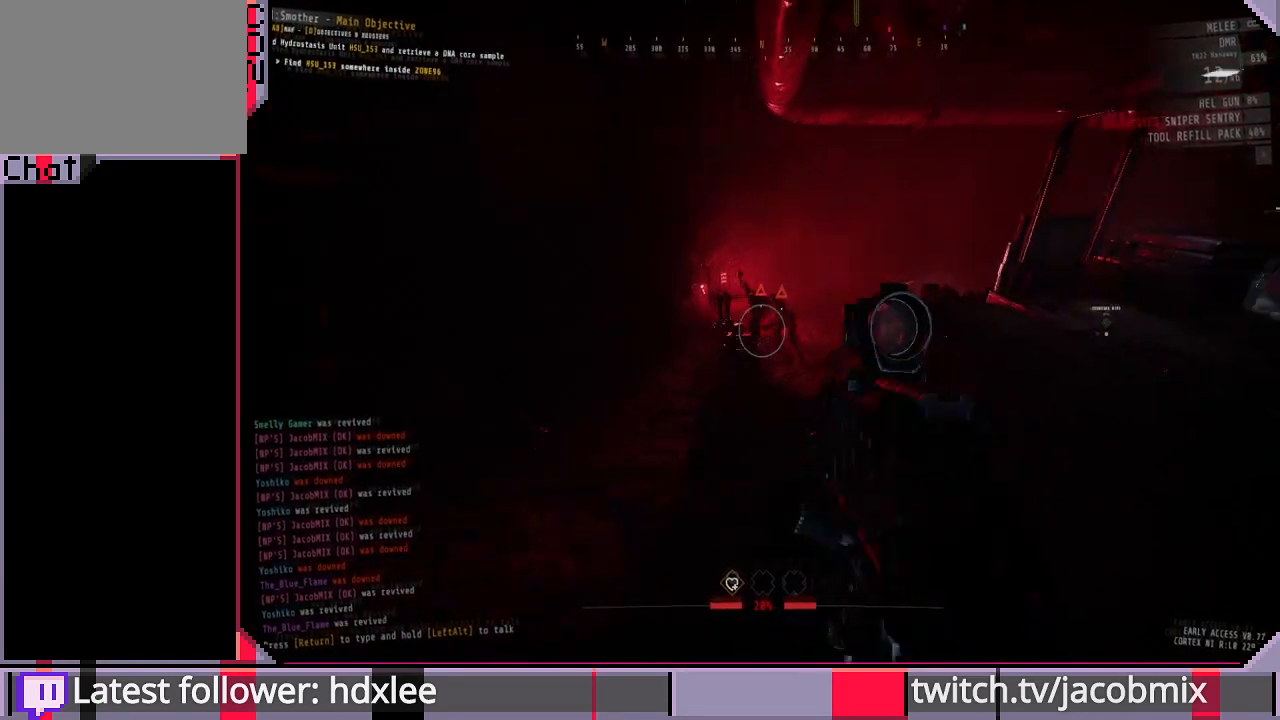
{"keys": ["s"], "mouse": [], "events": [[133, "a", "up"]]}
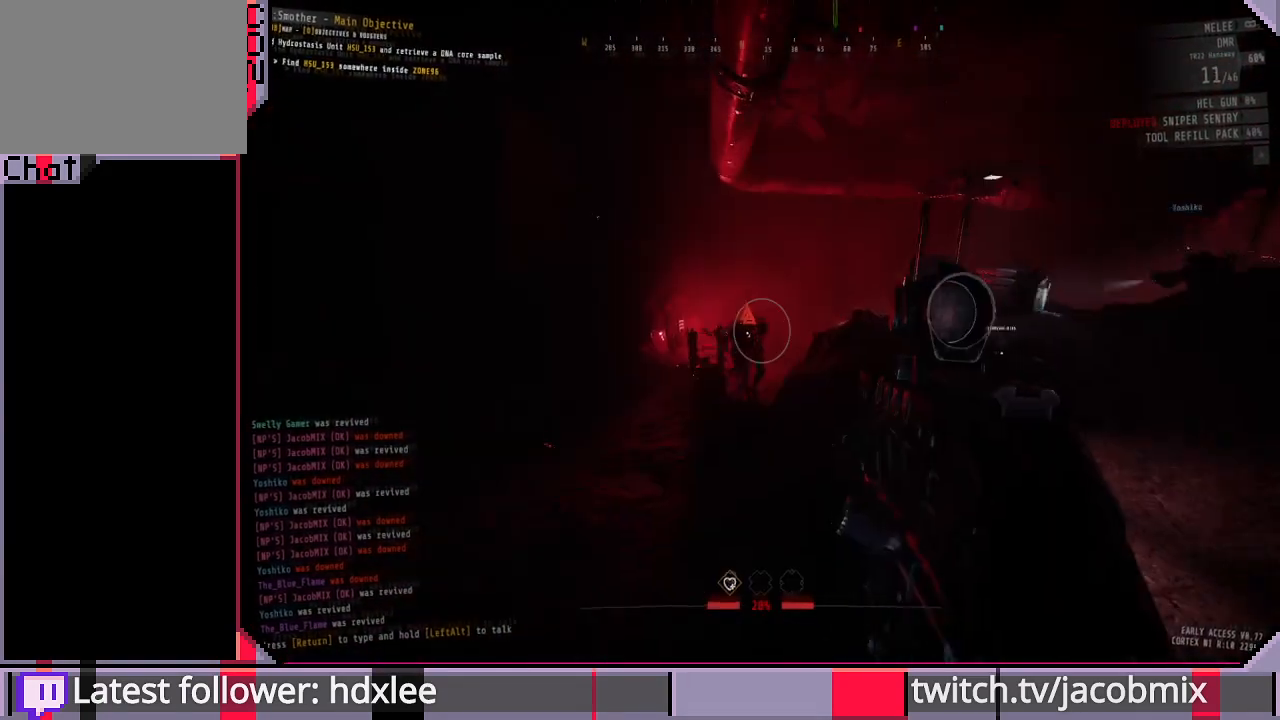
{"keys": ["s"], "mouse": [], "events": []}
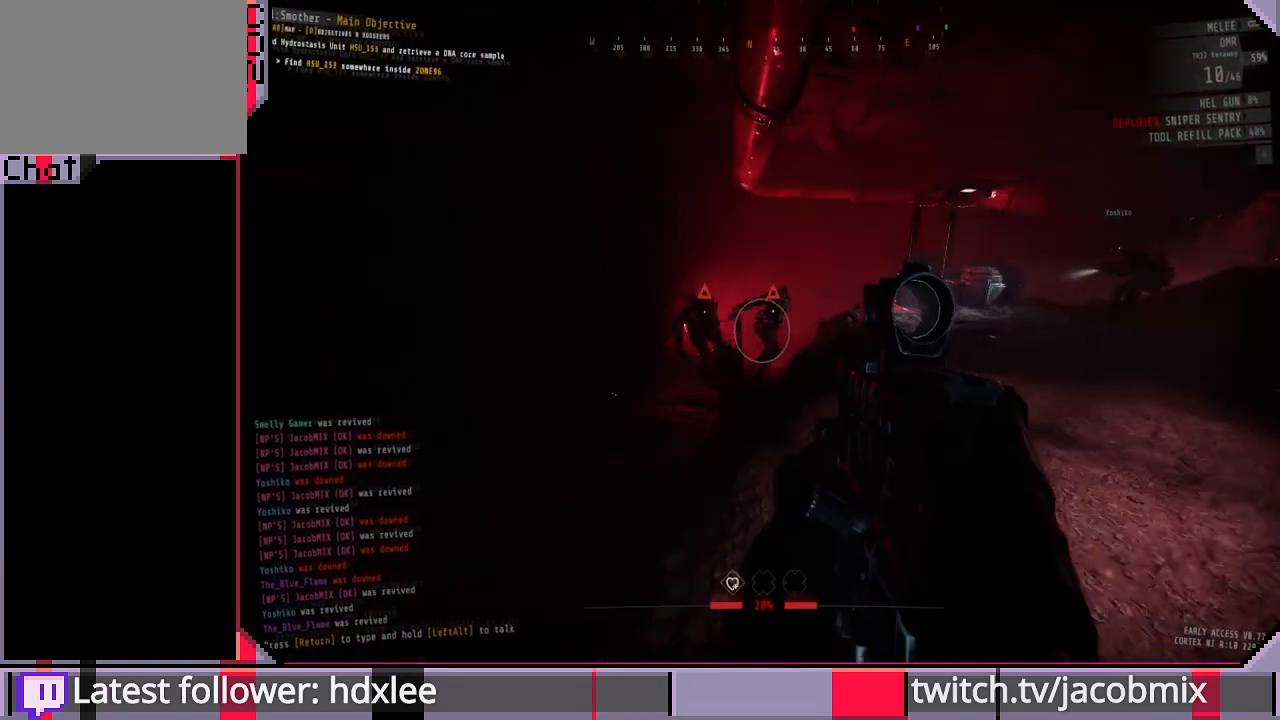
{"keys": ["s"], "mouse": [], "events": []}
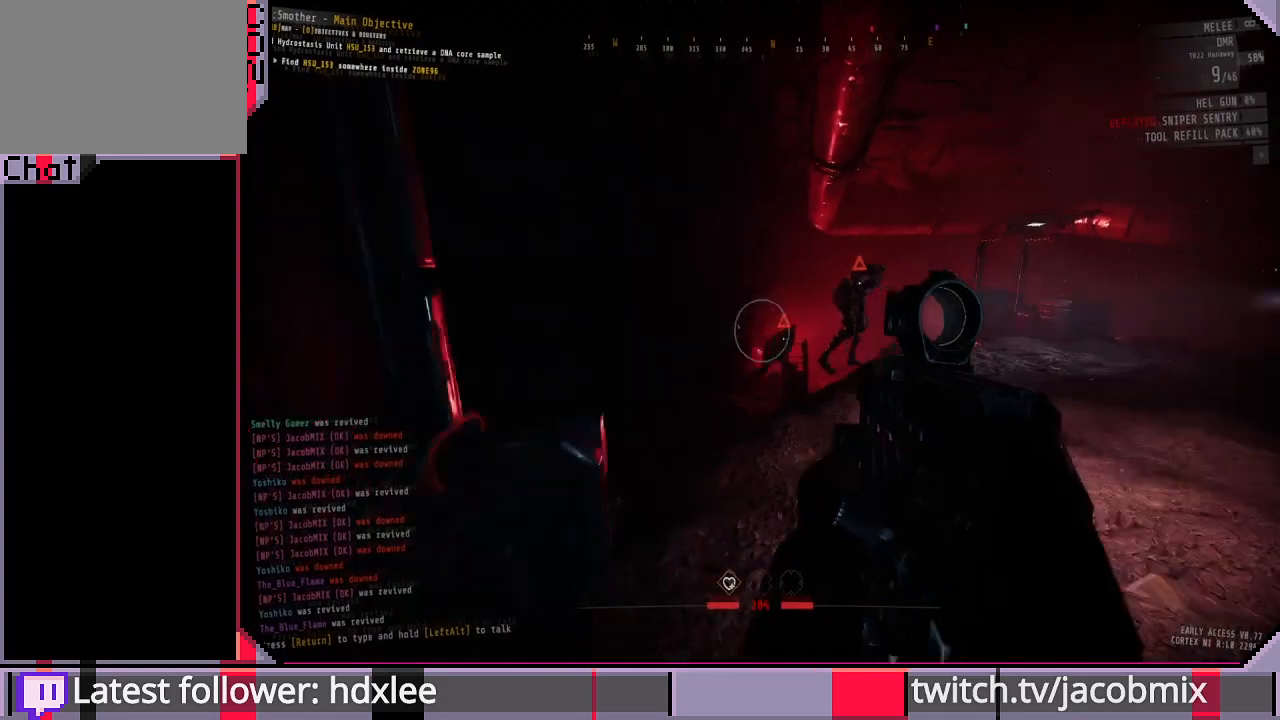
{"keys": ["d", "s"], "mouse": [], "events": [[300, "d", "down"]]}
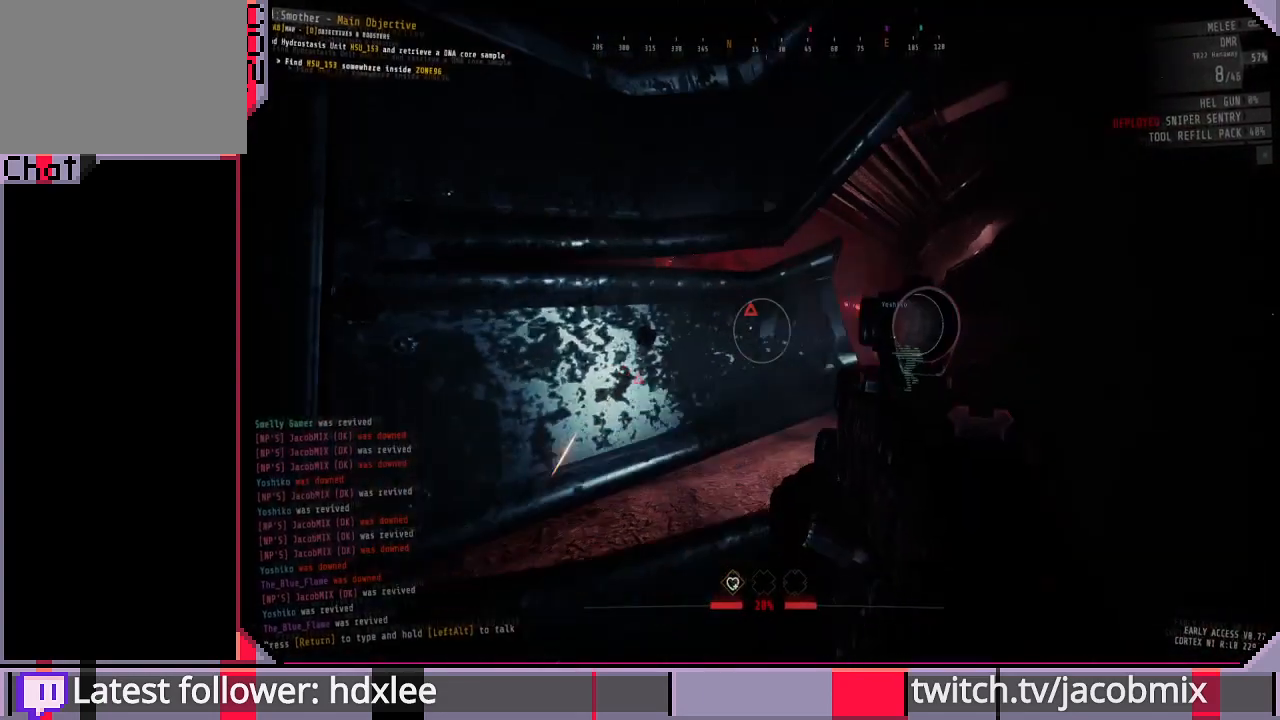
{"keys": ["d", "s"], "mouse": [], "events": []}
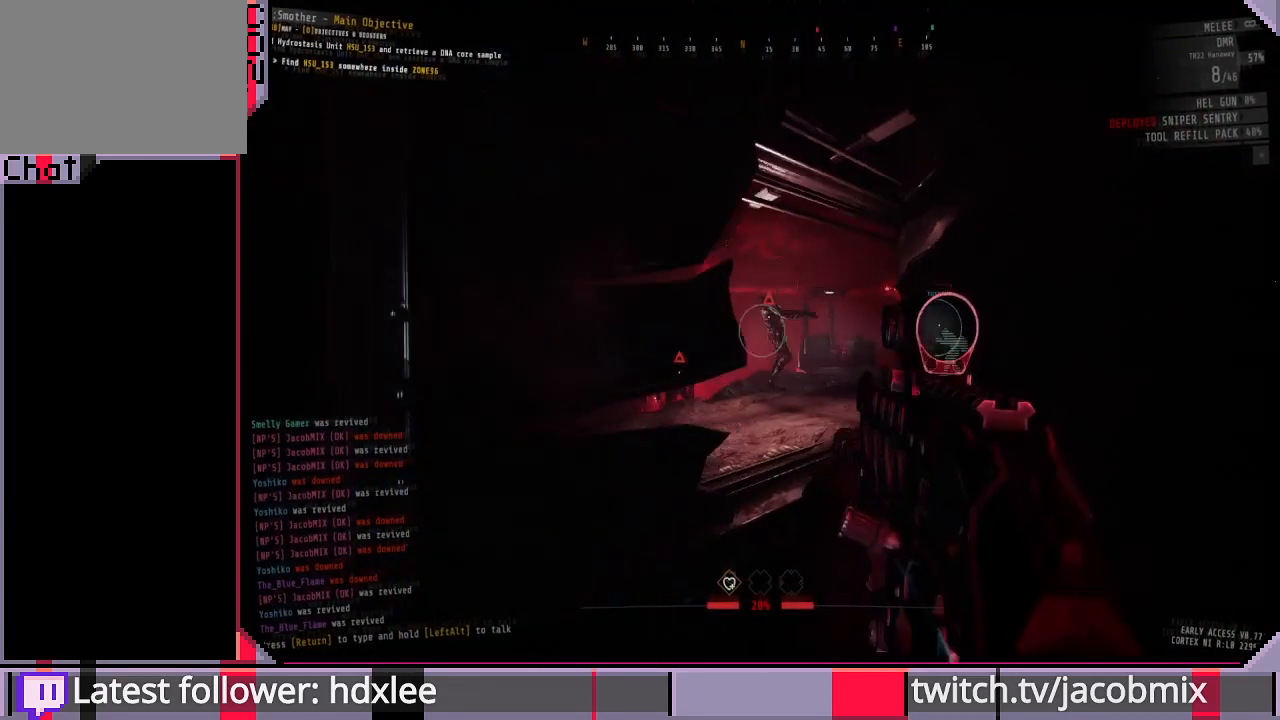
{"keys": ["d", "s"], "mouse": [], "events": []}
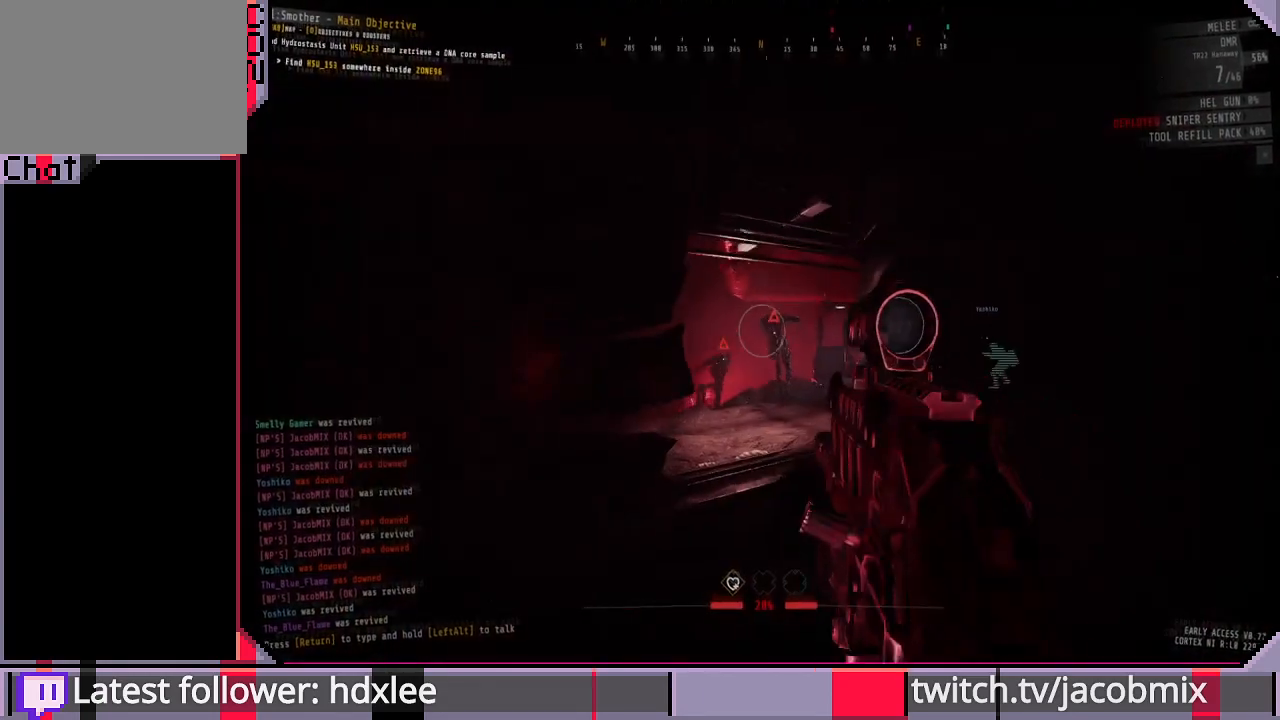
{"keys": ["d", "s"], "mouse": [], "events": [[100, "s", "up"], [400, "s", "down"]]}
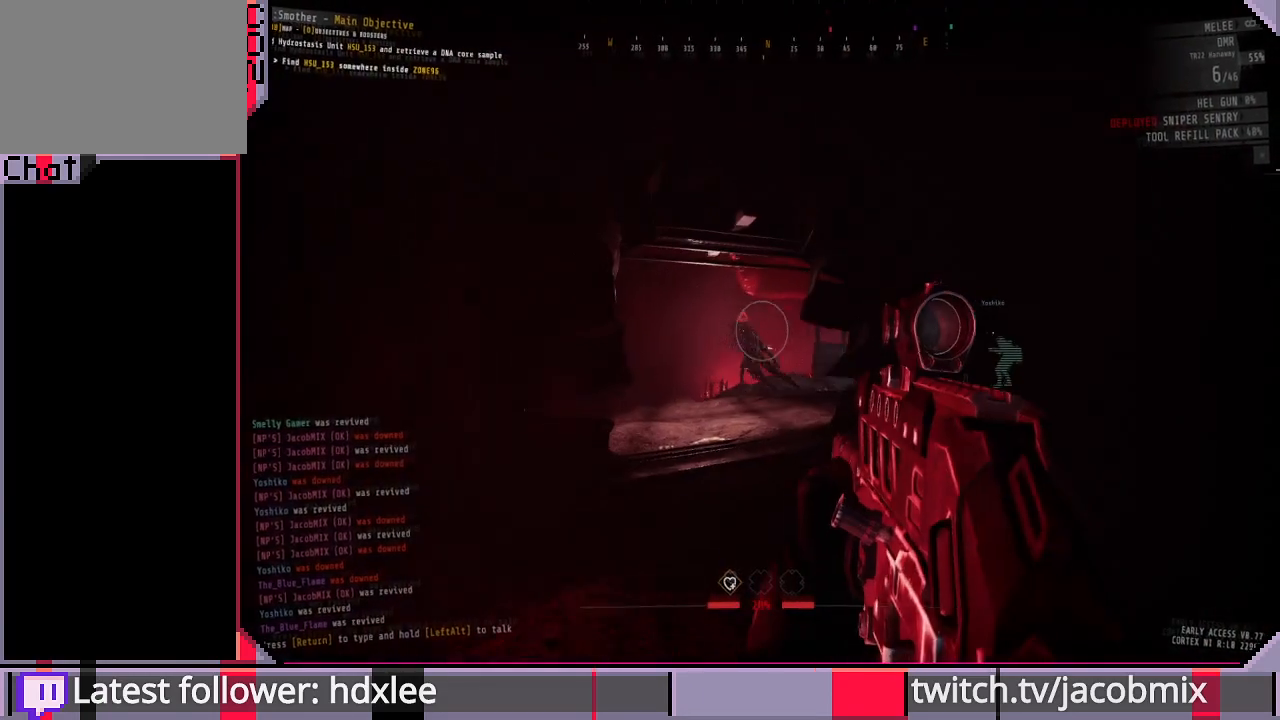
{"keys": [], "mouse": [], "events": [[67, "s", "up"], [100, "d", "up"]]}
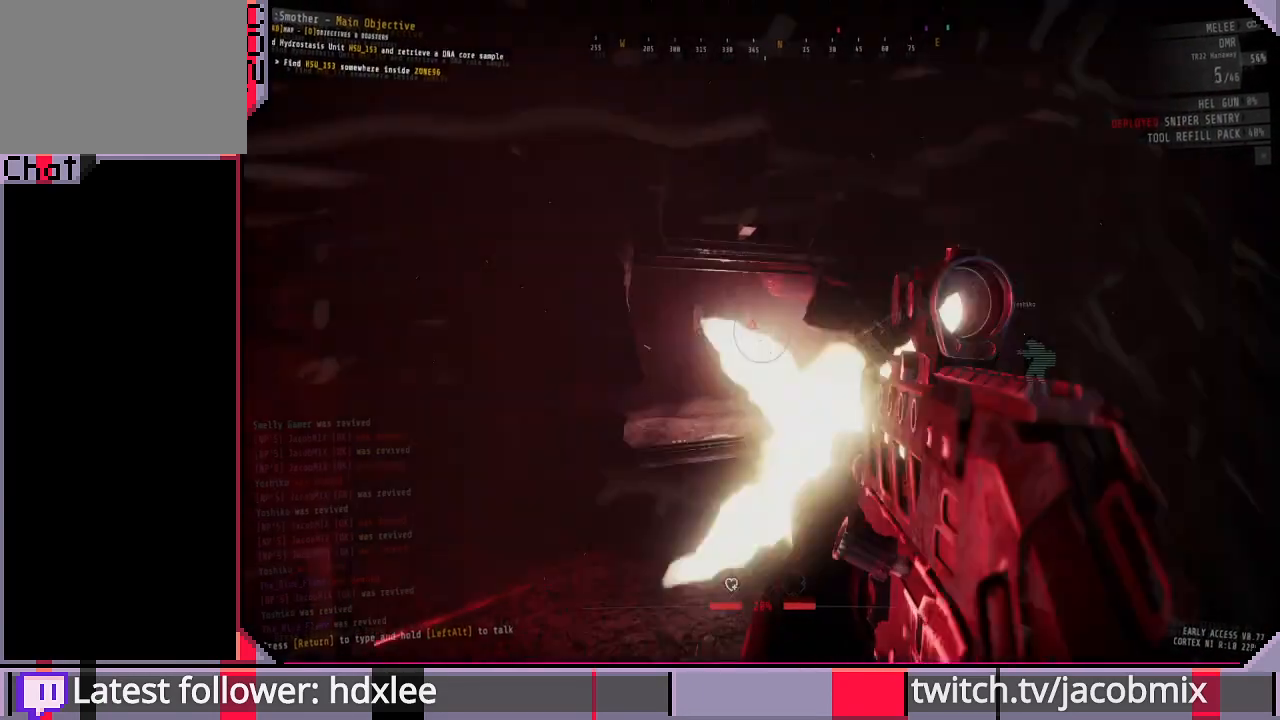
{"keys": ["w"], "mouse": [], "events": [[167, "w", "down"]]}
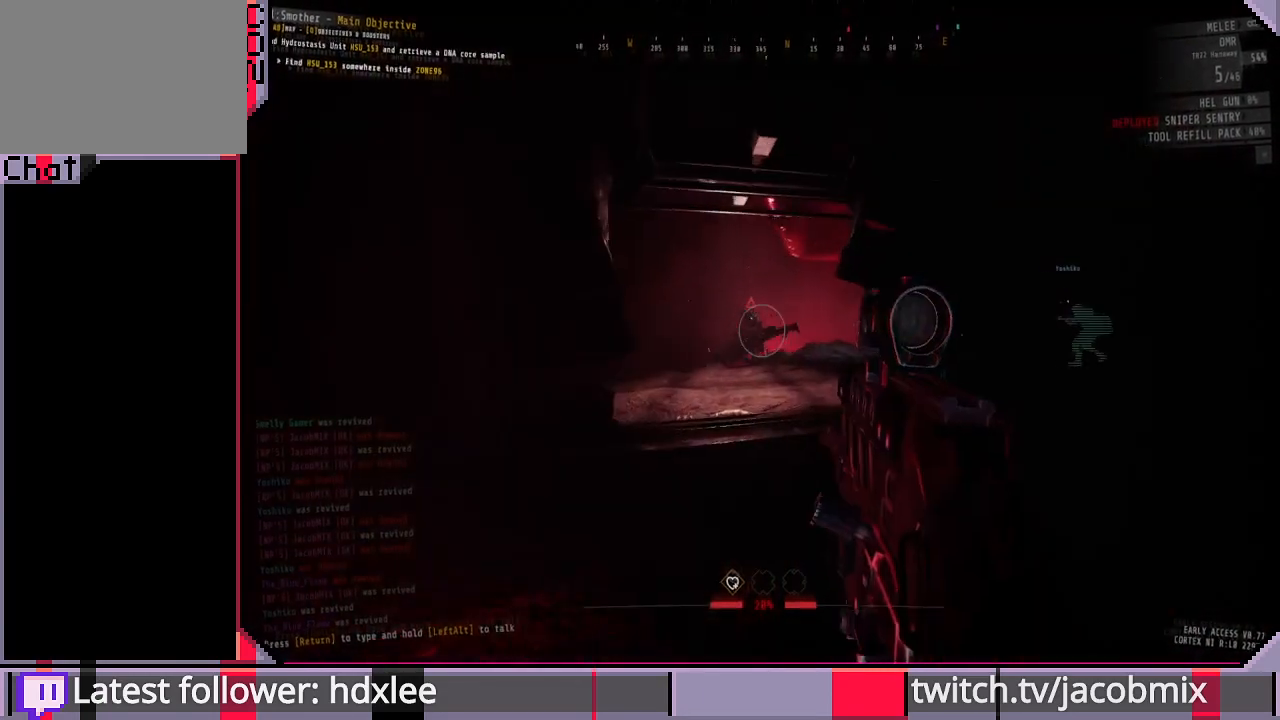
{"keys": [], "mouse": ["right"], "events": [[133, "mouse_right", "down"], [200, "w", "up"], [367, "w", "down"], [500, "w", "up"]]}
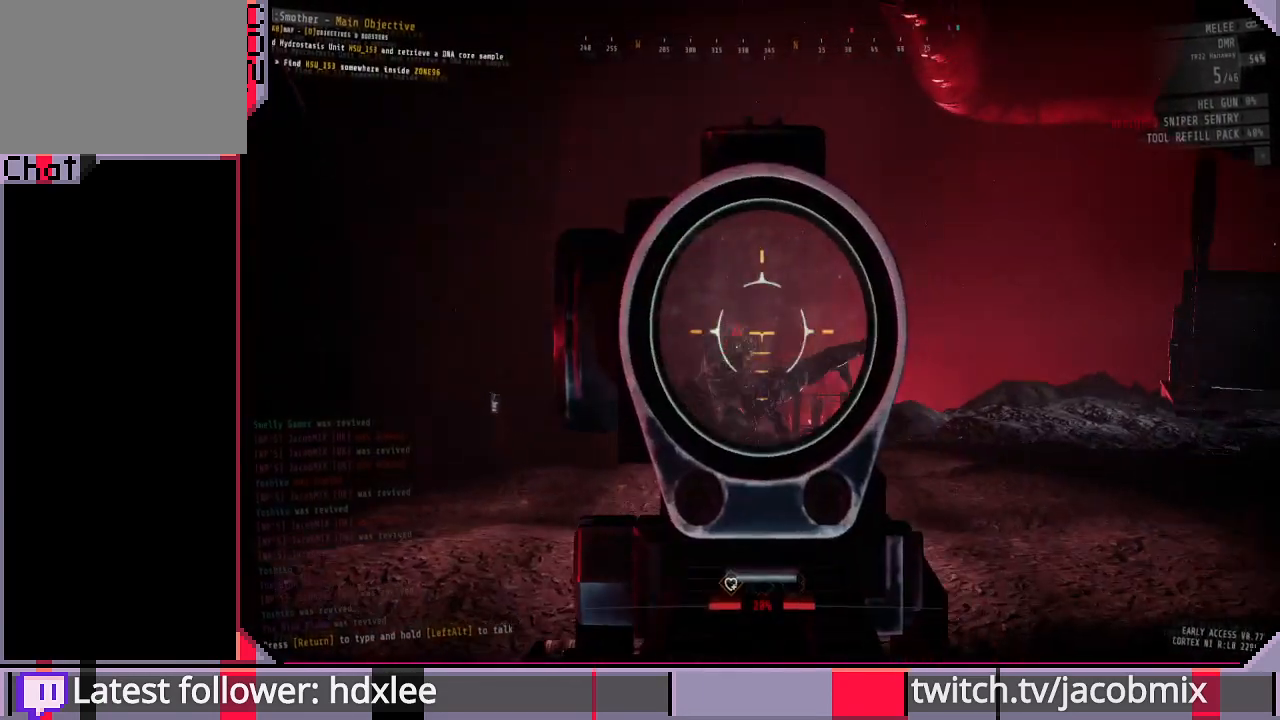
{"keys": [], "mouse": ["right"], "events": []}
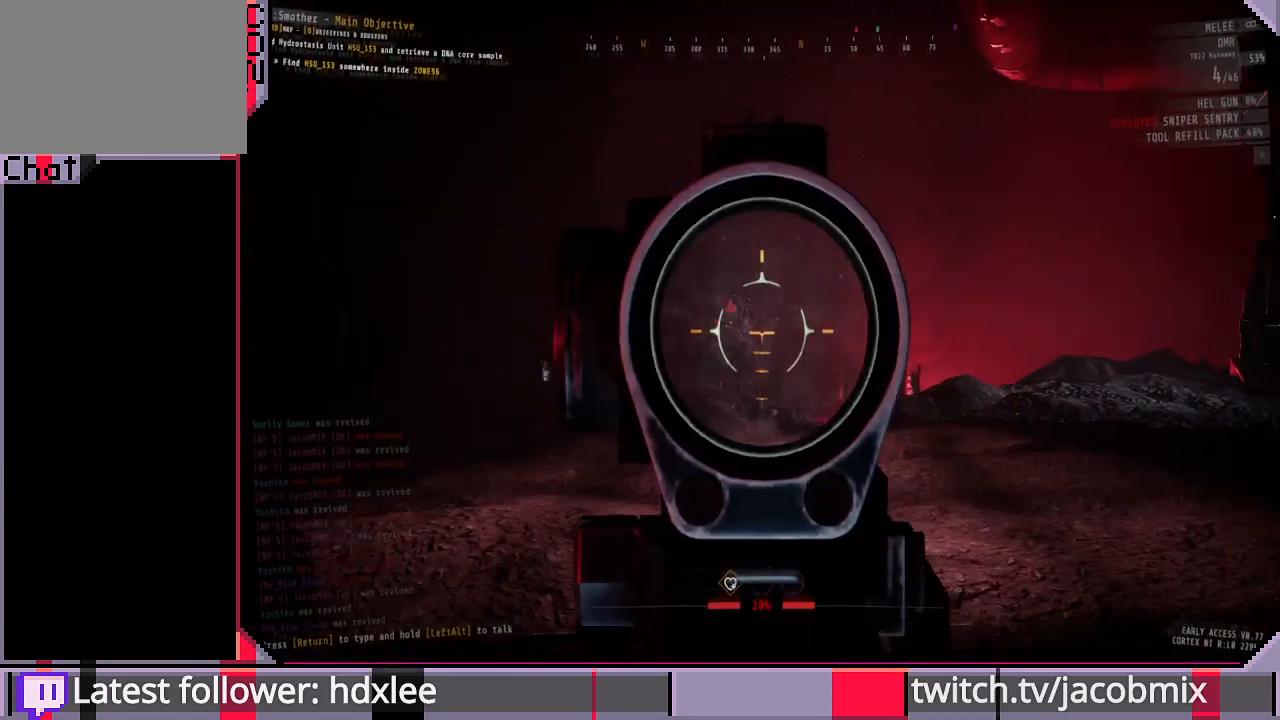
{"keys": [], "mouse": ["right"], "events": []}
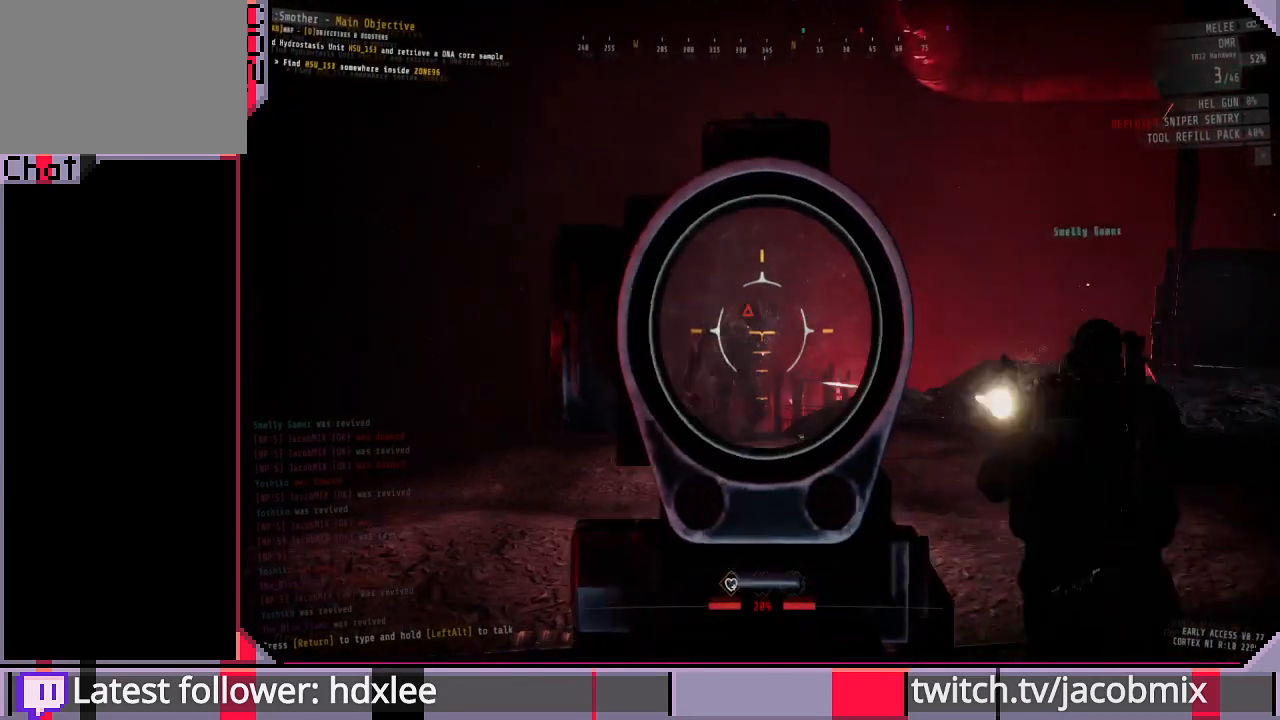
{"keys": [], "mouse": ["right"], "events": []}
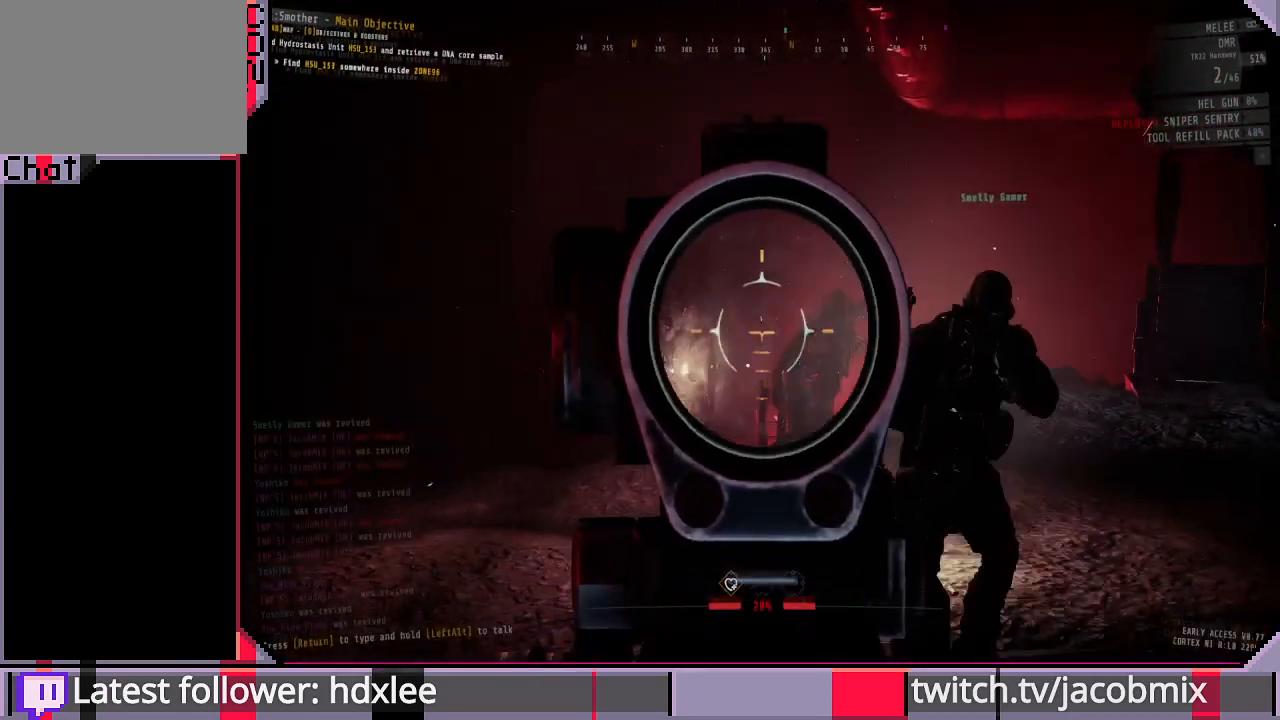
{"keys": ["a", "w"], "mouse": [], "events": [[33, "mouse_right", "up"], [100, "r", "down"], [200, "w", "down"], [233, "r", "up"], [267, "a", "down"]]}
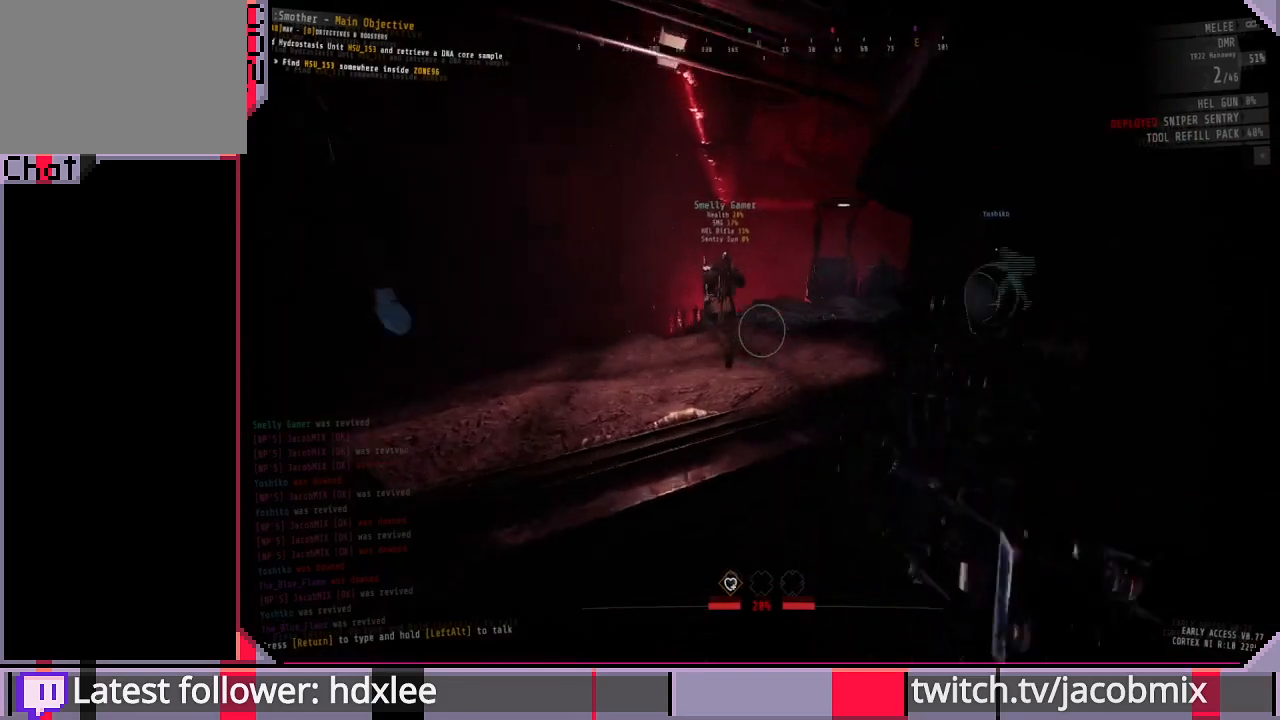
{"keys": ["a", "w"], "mouse": [], "events": []}